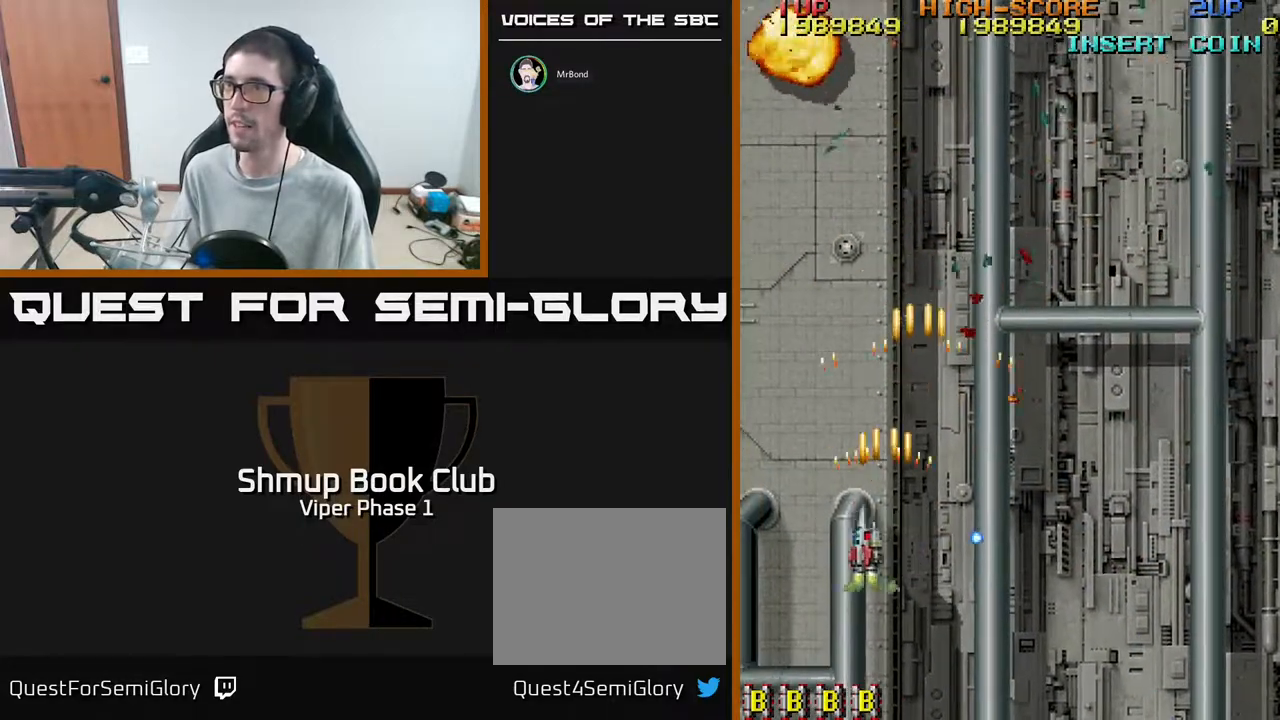
Gameplay with a controller (Xbox layout); each line is a JSON object with the inputs held at the frame after it. "events" lists button and stick changes between this image and that frame as [ms after this image, input, new state], when the widget could be followed in between. Not read: right_stick.
{"buttons": ["DPAD_RIGHT"], "left_stick": "center", "events": [[150, "DPAD_LEFT", "up"], [150, "DPAD_UP", "up"], [200, "DPAD_RIGHT", "down"], [433, "A", "up"]]}
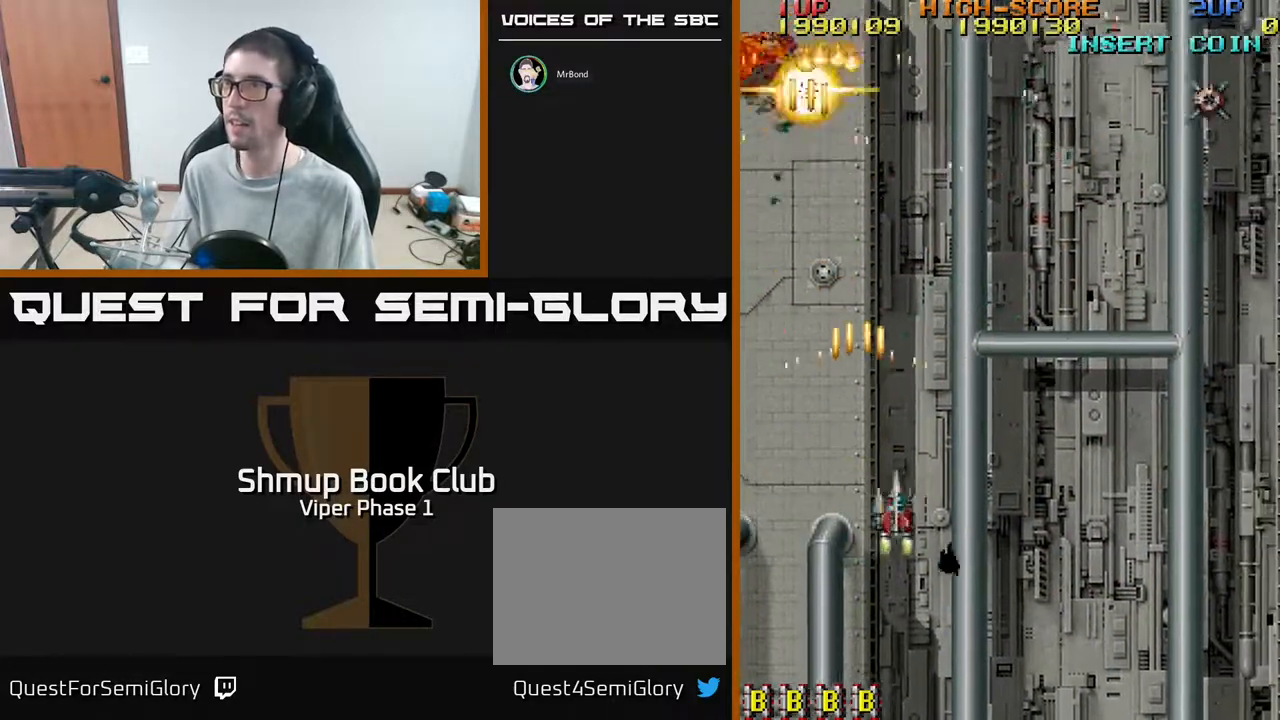
{"buttons": ["A", "DPAD_DOWN", "DPAD_RIGHT"], "left_stick": "center", "events": [[350, "DPAD_DOWN", "down"], [417, "A", "down"]]}
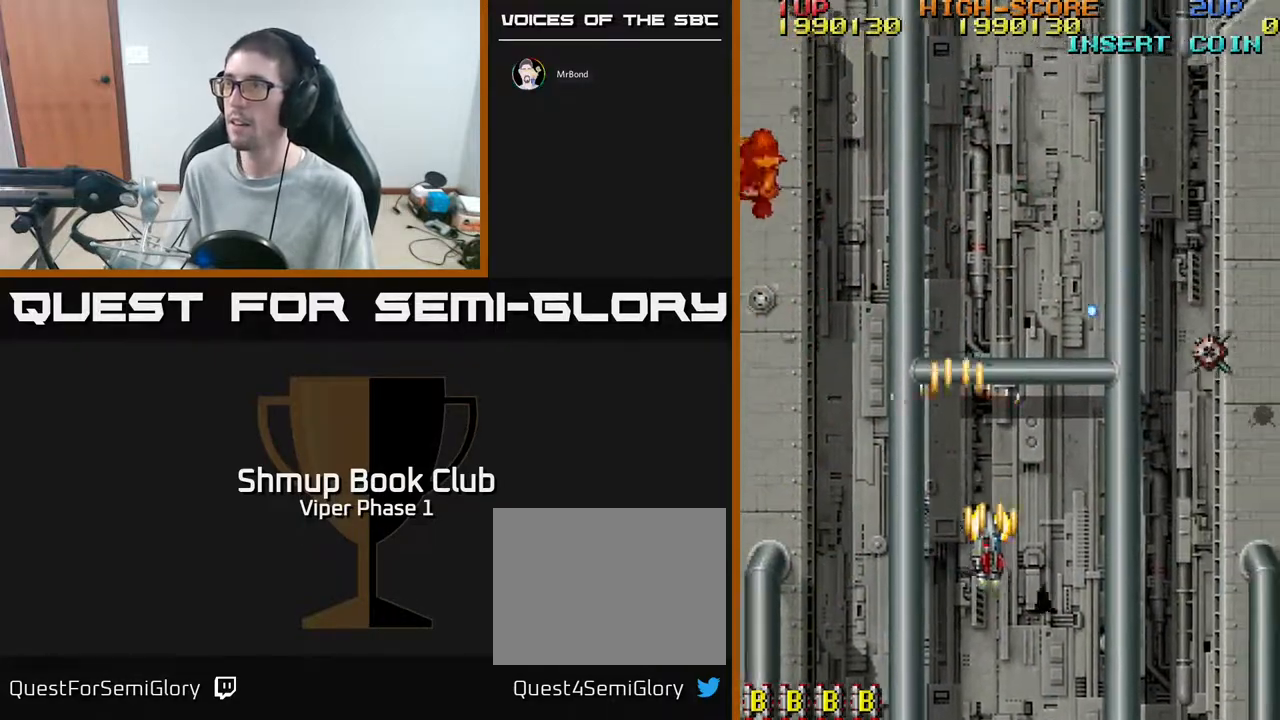
{"buttons": ["A", "DPAD_DOWN", "DPAD_RIGHT"], "left_stick": "center", "events": [[300, "DPAD_DOWN", "up"], [433, "DPAD_DOWN", "down"]]}
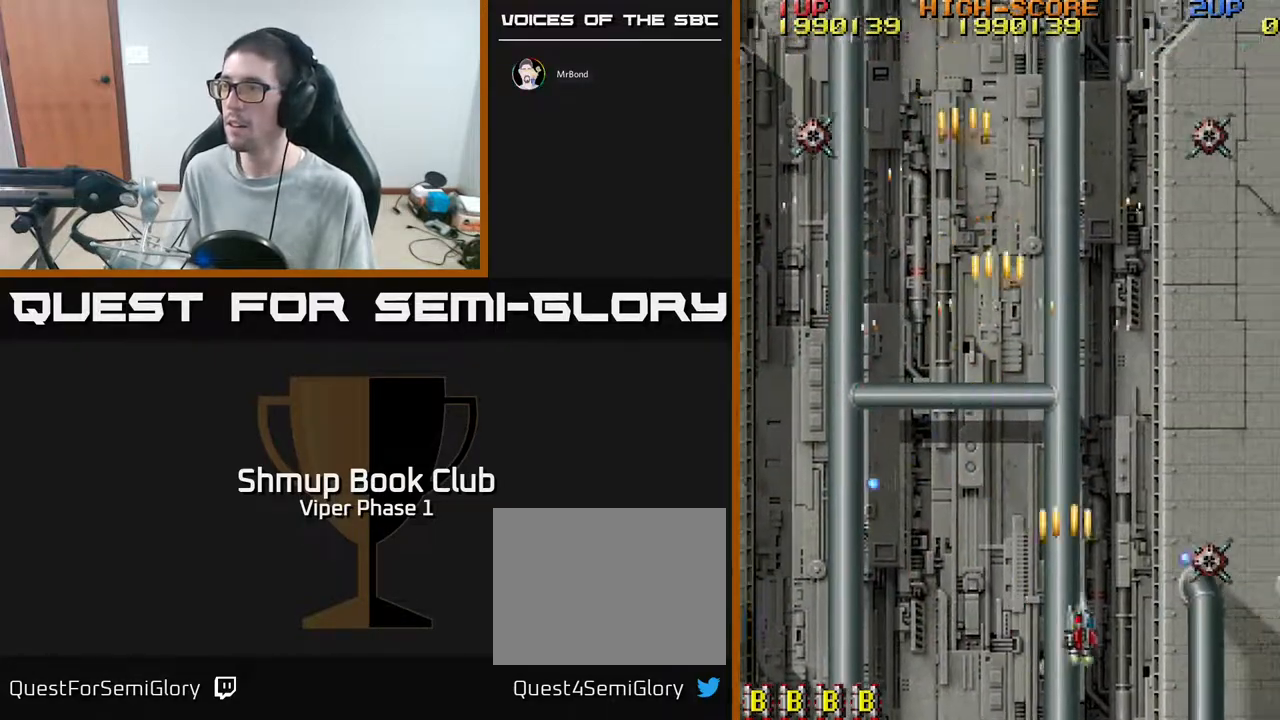
{"buttons": ["A", "DPAD_RIGHT"], "left_stick": "center", "events": [[333, "DPAD_DOWN", "up"]]}
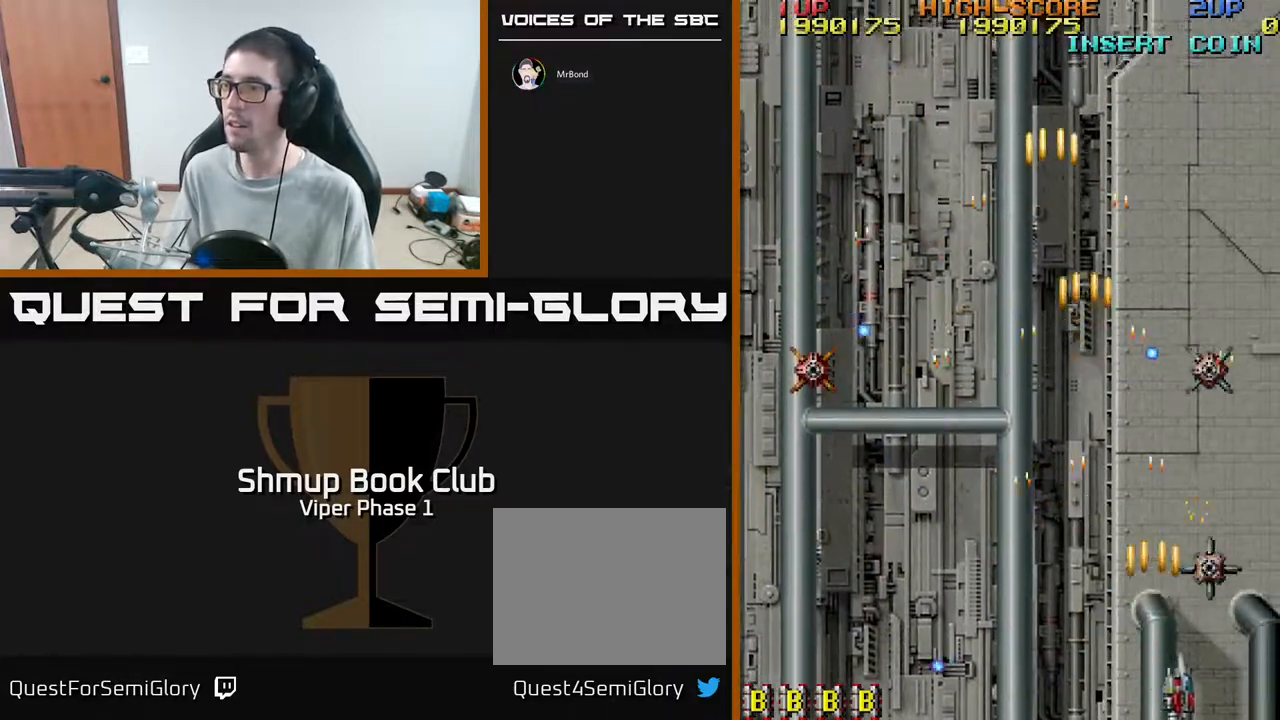
{"buttons": ["A", "DPAD_UP"], "left_stick": "center", "events": [[317, "DPAD_RIGHT", "up"], [317, "DPAD_UP", "down"]]}
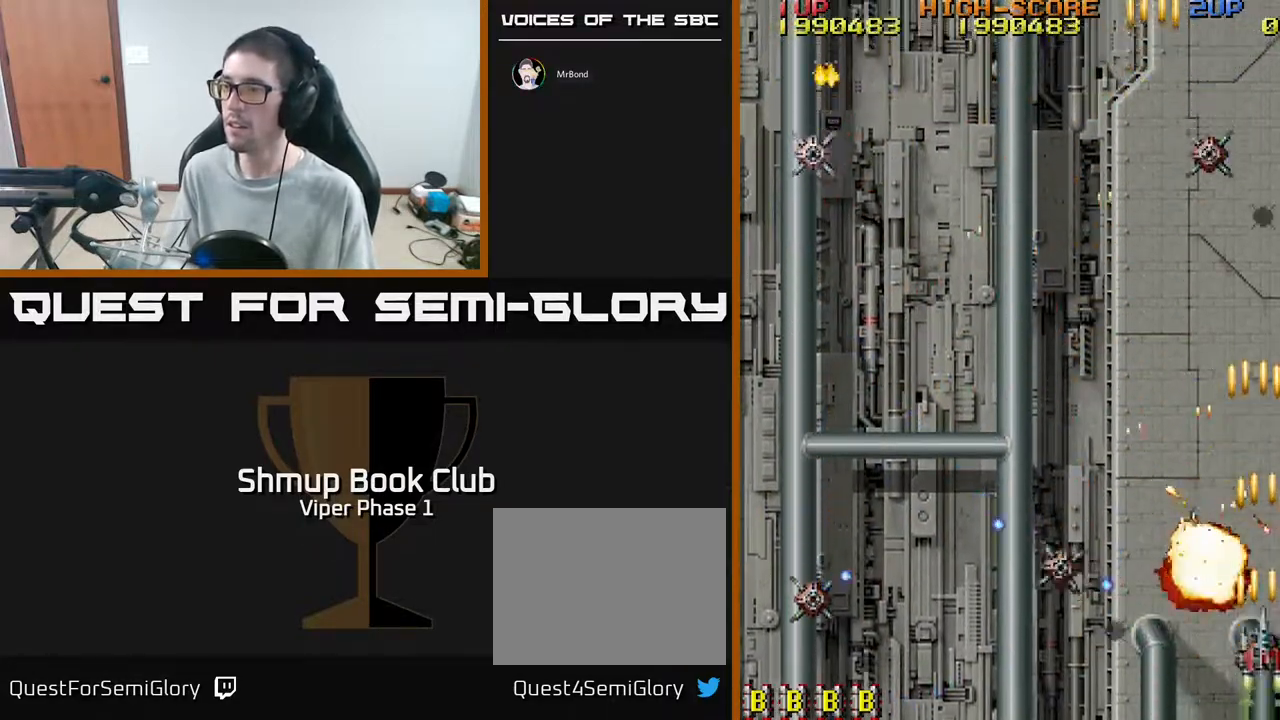
{"buttons": ["A", "DPAD_DOWN", "DPAD_LEFT"], "left_stick": "center", "events": [[217, "DPAD_LEFT", "down"], [350, "DPAD_LEFT", "up"], [450, "DPAD_LEFT", "down"], [467, "DPAD_UP", "up"], [500, "DPAD_DOWN", "down"]]}
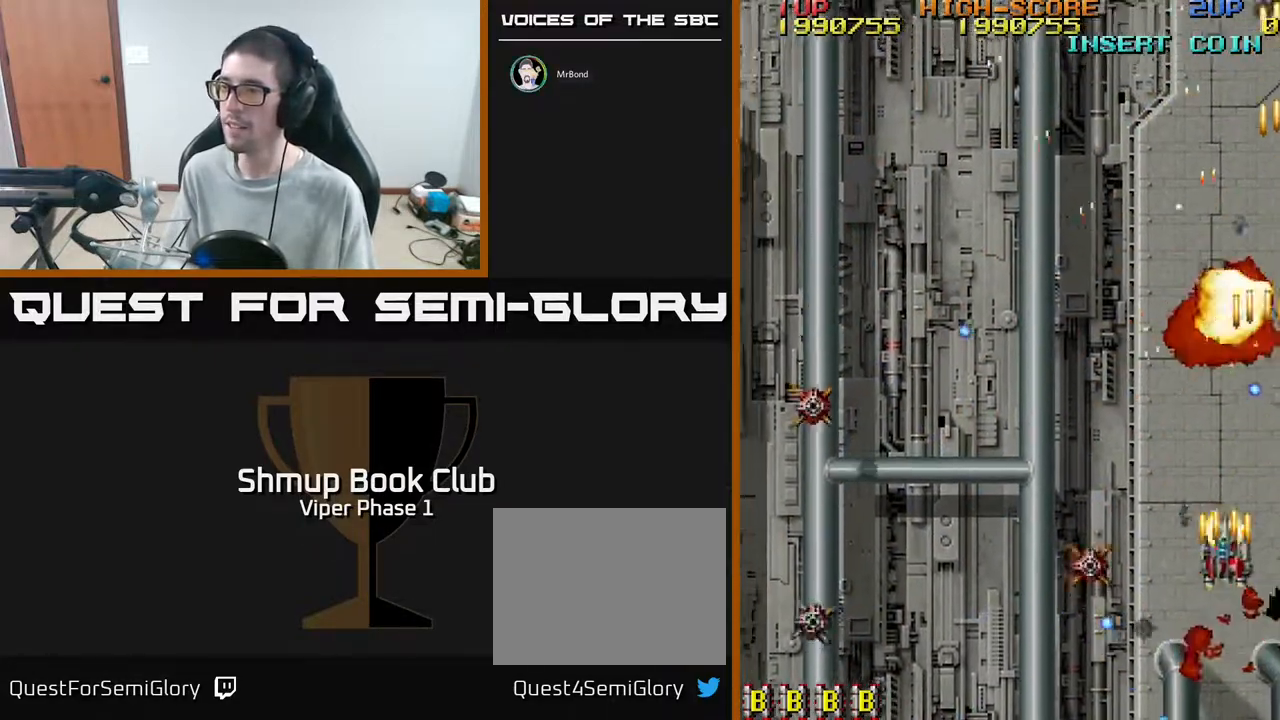
{"buttons": ["A", "DPAD_DOWN"], "left_stick": "center", "events": [[33, "DPAD_LEFT", "up"], [167, "DPAD_LEFT", "down"], [283, "DPAD_LEFT", "up"]]}
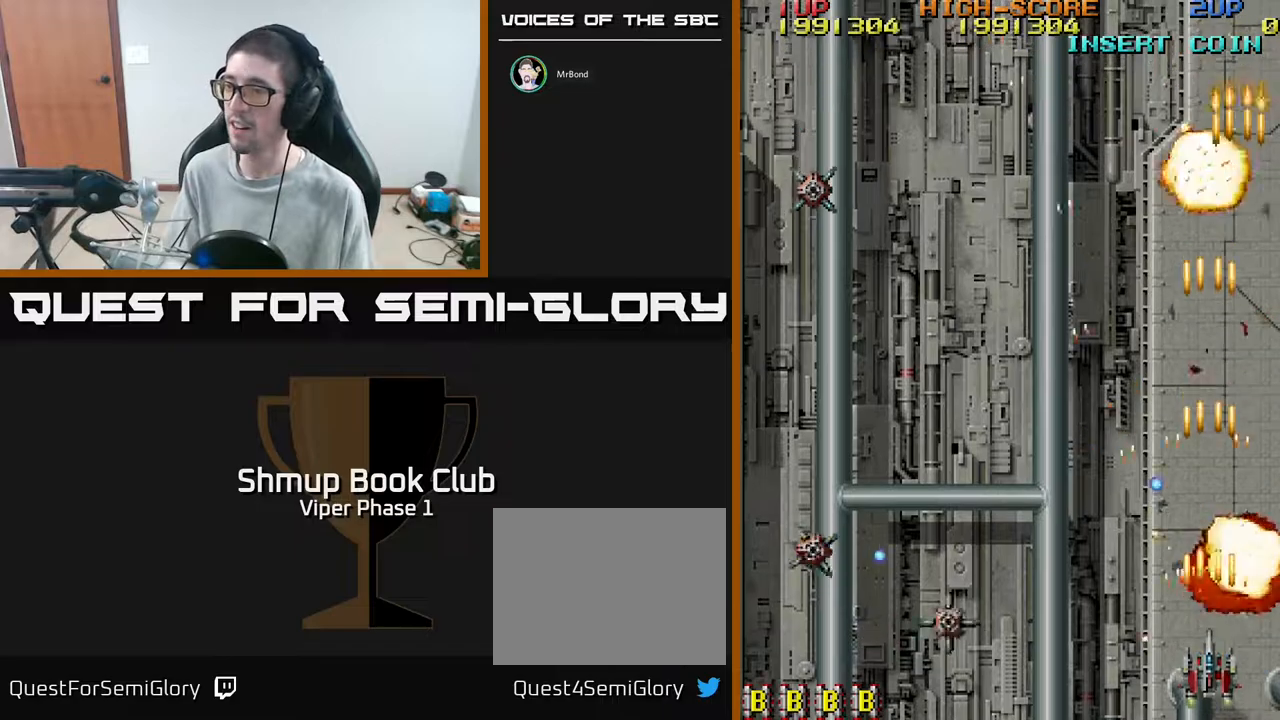
{"buttons": ["A", "DPAD_LEFT"], "left_stick": "center", "events": [[83, "DPAD_LEFT", "down"], [350, "DPAD_DOWN", "up"]]}
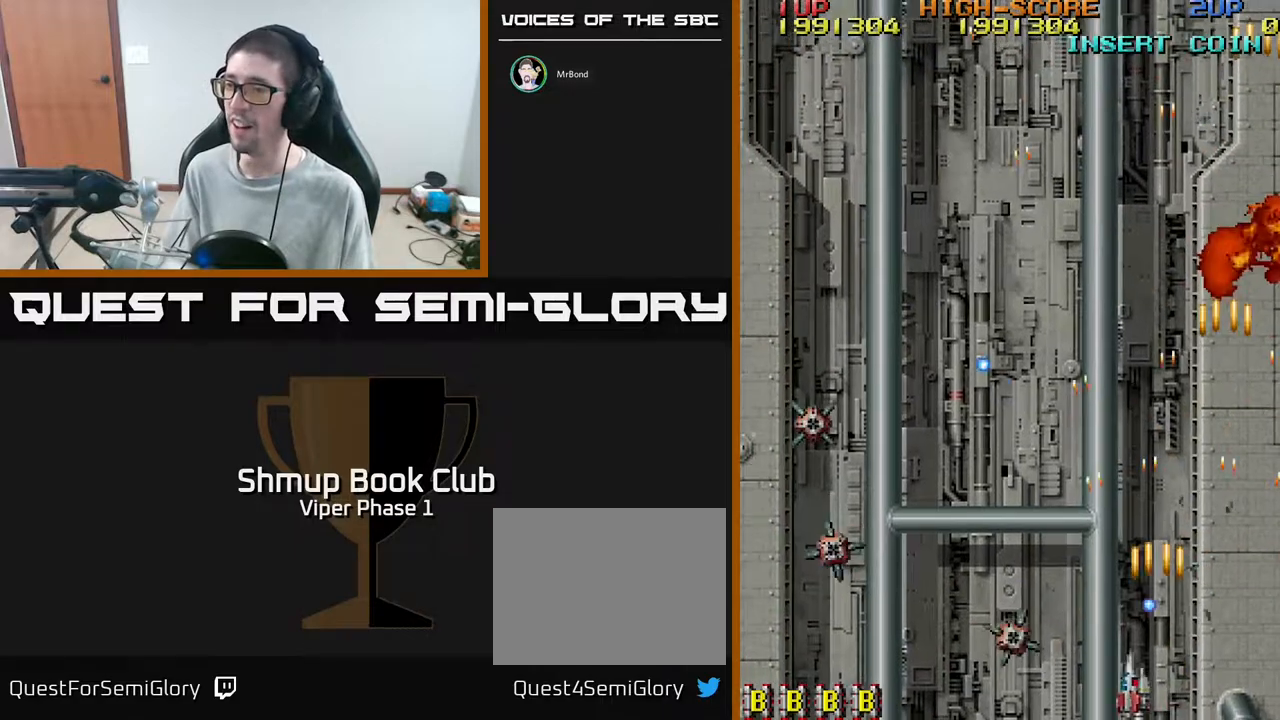
{"buttons": ["A", "DPAD_LEFT"], "left_stick": "center", "events": []}
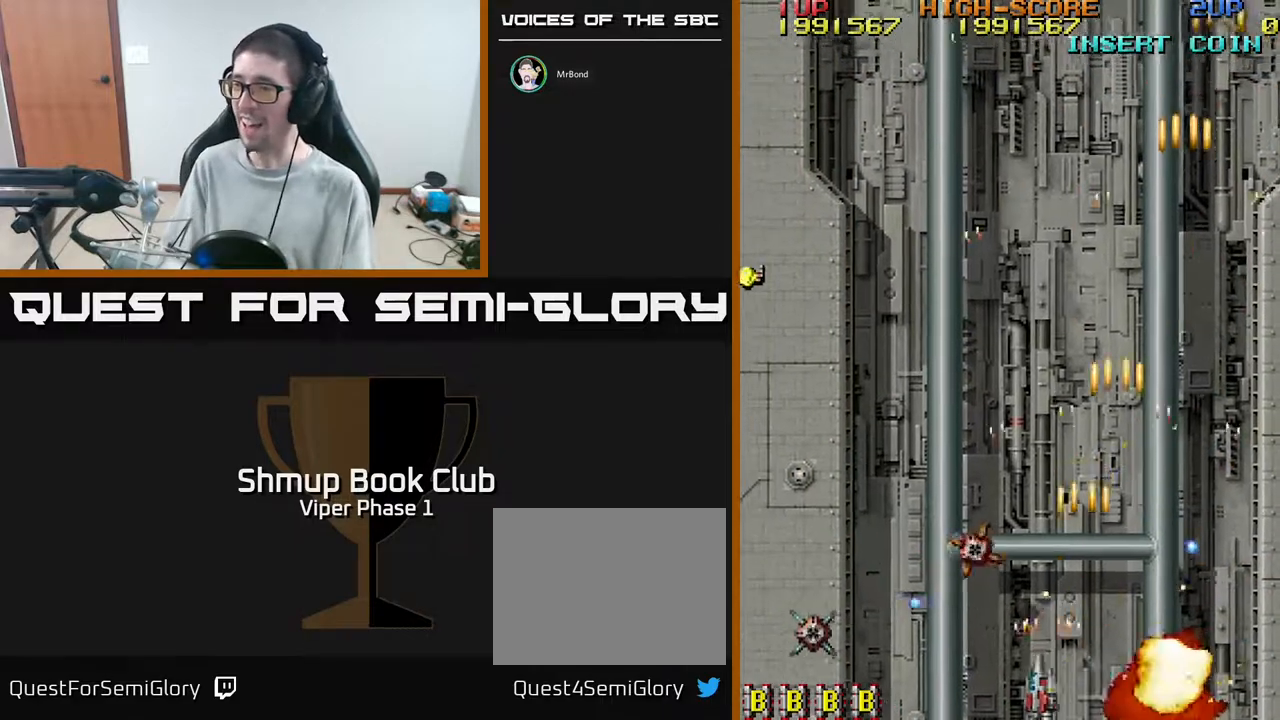
{"buttons": ["A", "DPAD_LEFT"], "left_stick": "center", "events": []}
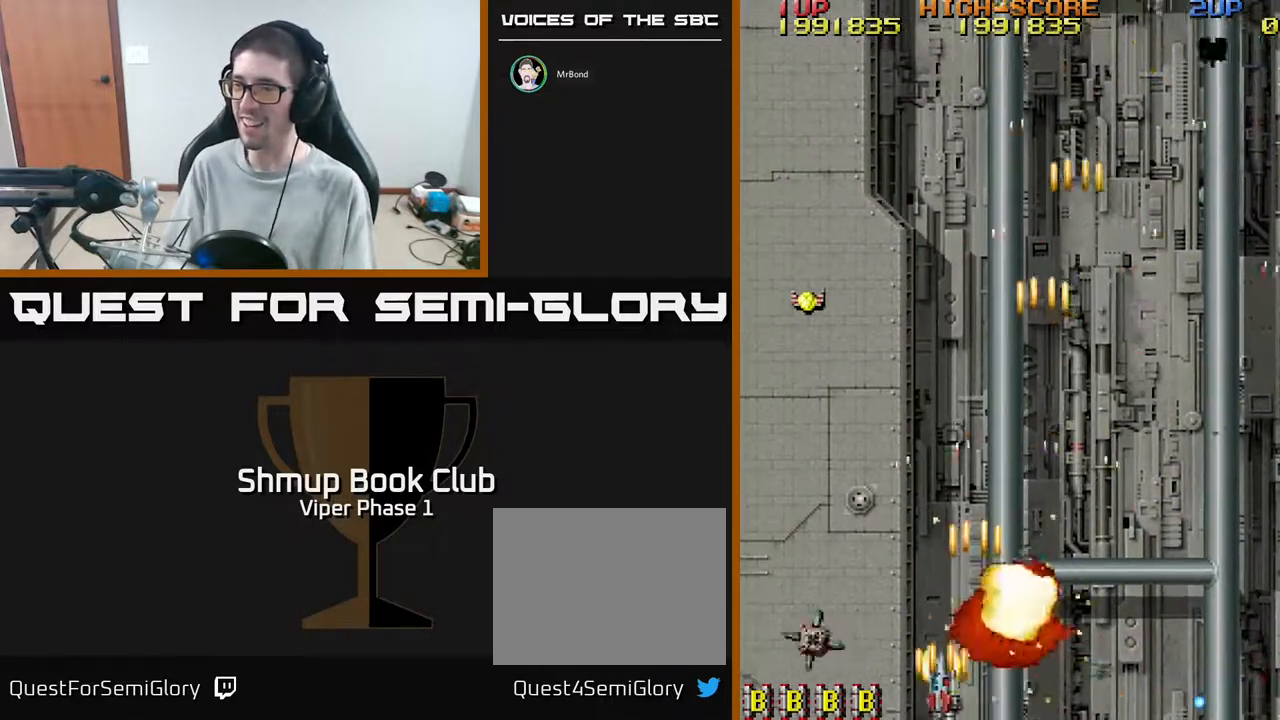
{"buttons": ["A", "DPAD_LEFT"], "left_stick": "center", "events": []}
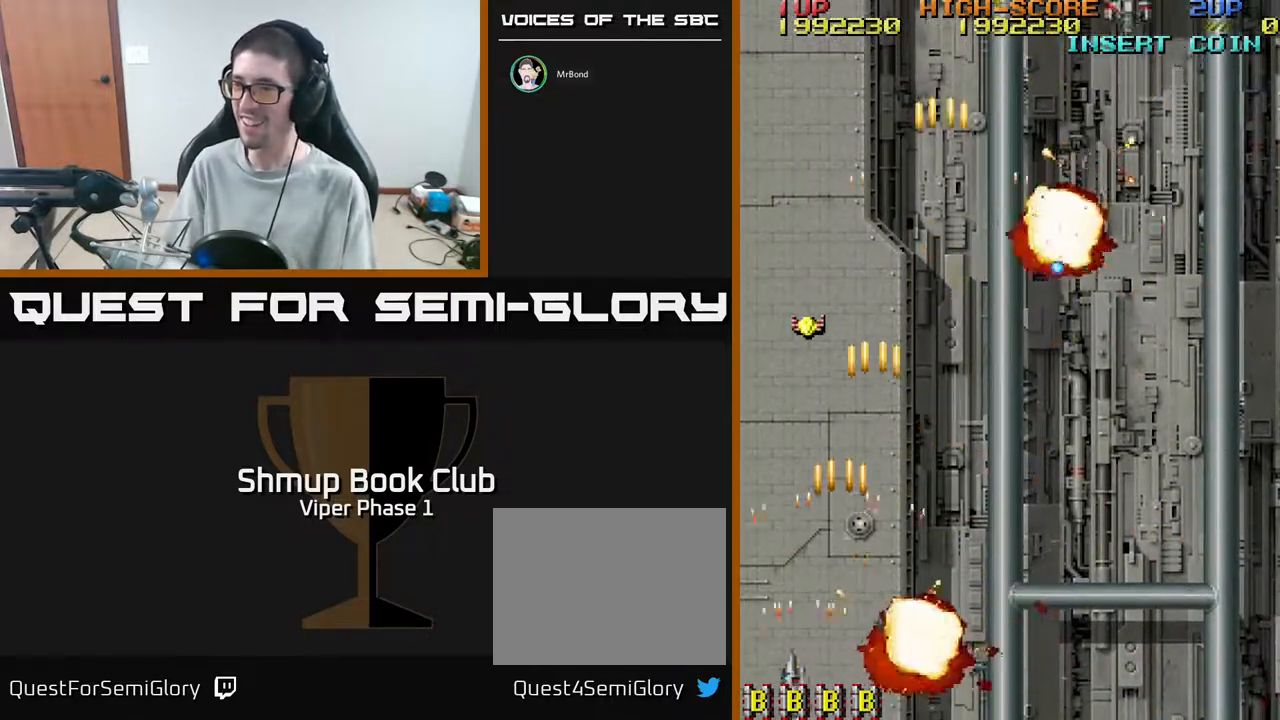
{"buttons": ["A", "DPAD_UP", "DPAD_RIGHT"], "left_stick": "center", "events": [[67, "DPAD_UP", "down"], [133, "DPAD_LEFT", "up"], [300, "DPAD_RIGHT", "down"]]}
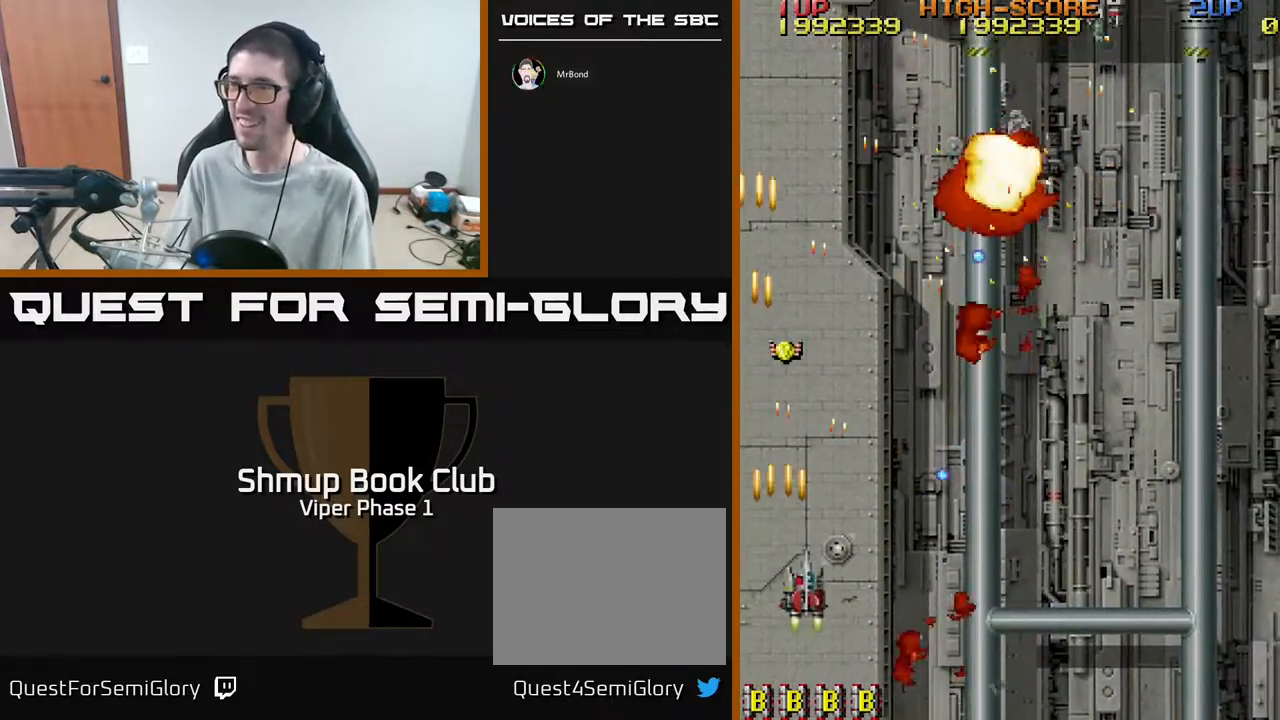
{"buttons": ["A", "DPAD_DOWN", "DPAD_RIGHT"], "left_stick": "center", "events": [[17, "DPAD_RIGHT", "up"], [233, "DPAD_RIGHT", "down"], [233, "DPAD_UP", "up"], [300, "DPAD_DOWN", "down"]]}
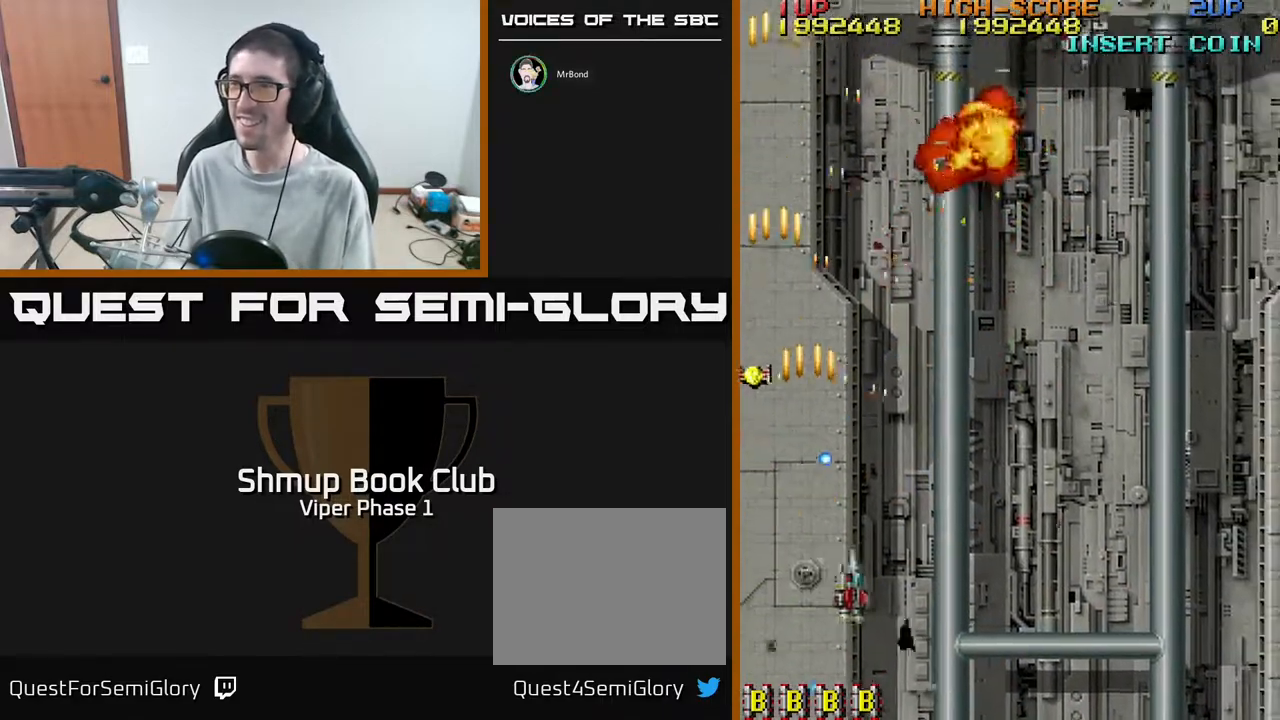
{"buttons": ["A", "DPAD_RIGHT"], "left_stick": "center", "events": [[133, "DPAD_DOWN", "up"], [167, "DPAD_DOWN", "down"], [183, "DPAD_DOWN", "up"], [250, "DPAD_DOWN", "down"], [483, "DPAD_DOWN", "up"]]}
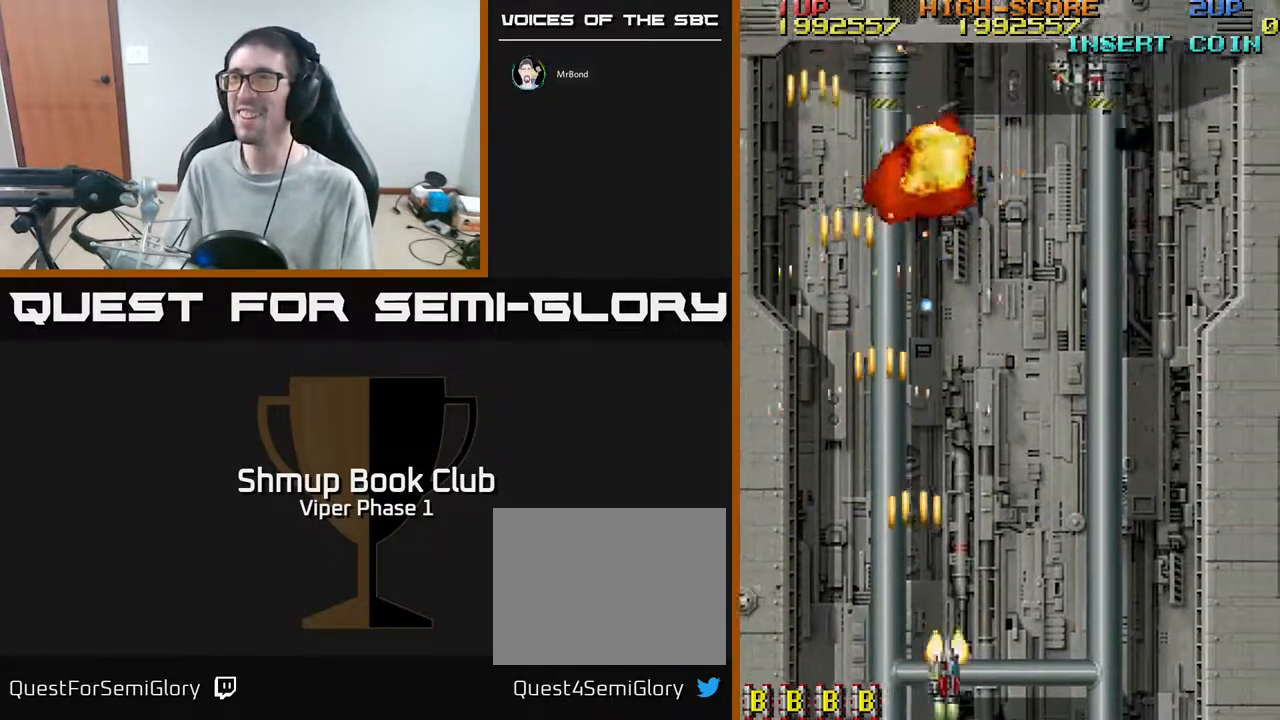
{"buttons": ["A", "DPAD_RIGHT"], "left_stick": "center", "events": []}
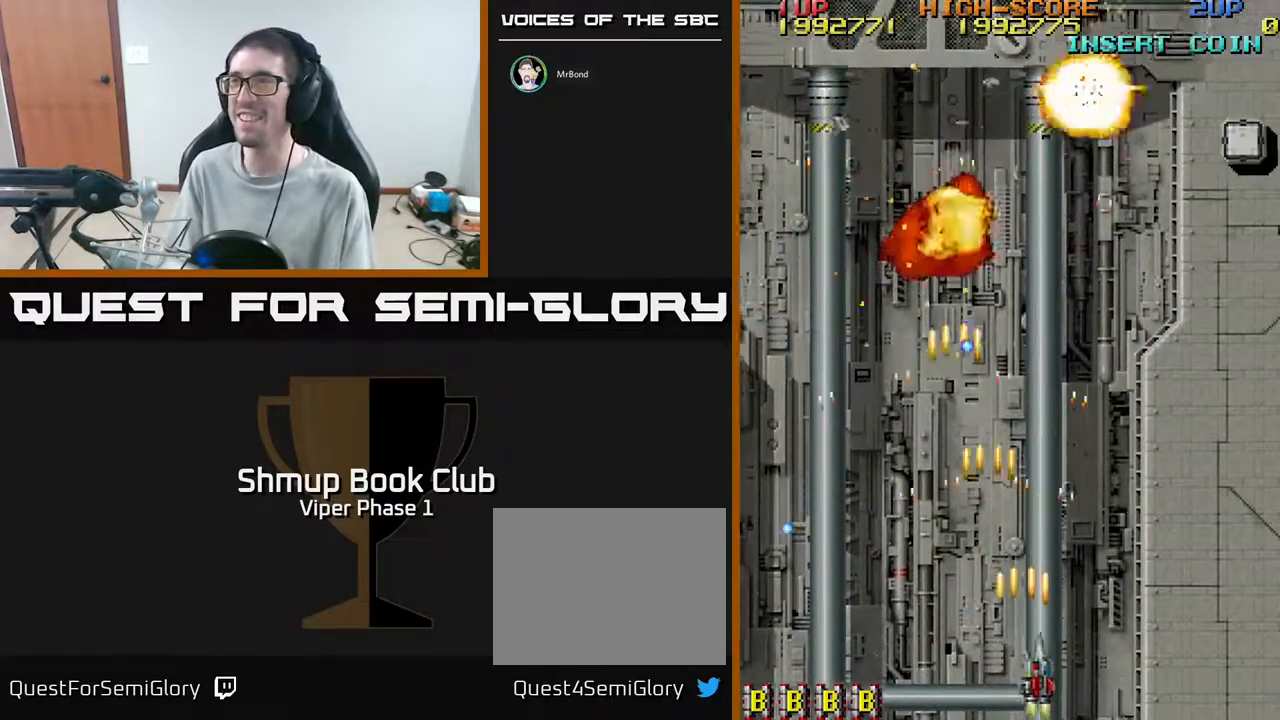
{"buttons": ["A", "DPAD_RIGHT"], "left_stick": "center", "events": []}
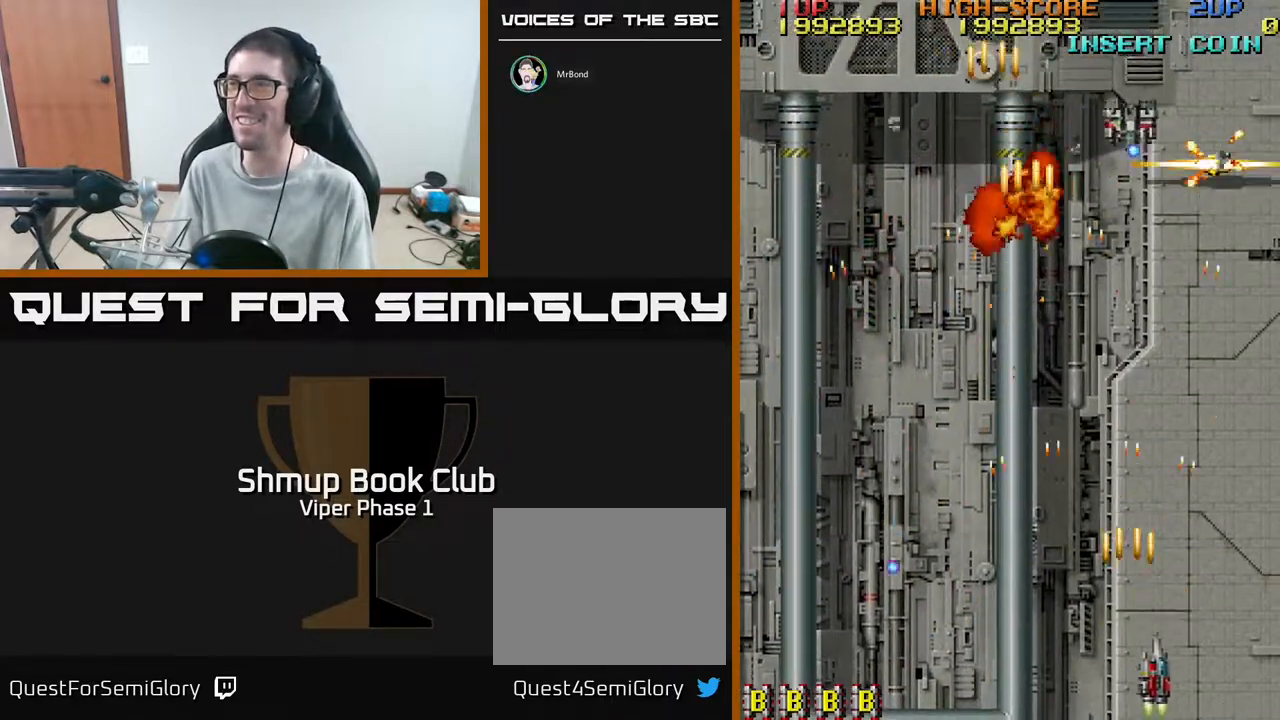
{"buttons": ["A", "DPAD_LEFT"], "left_stick": "center", "events": [[67, "DPAD_RIGHT", "up"], [117, "DPAD_LEFT", "down"]]}
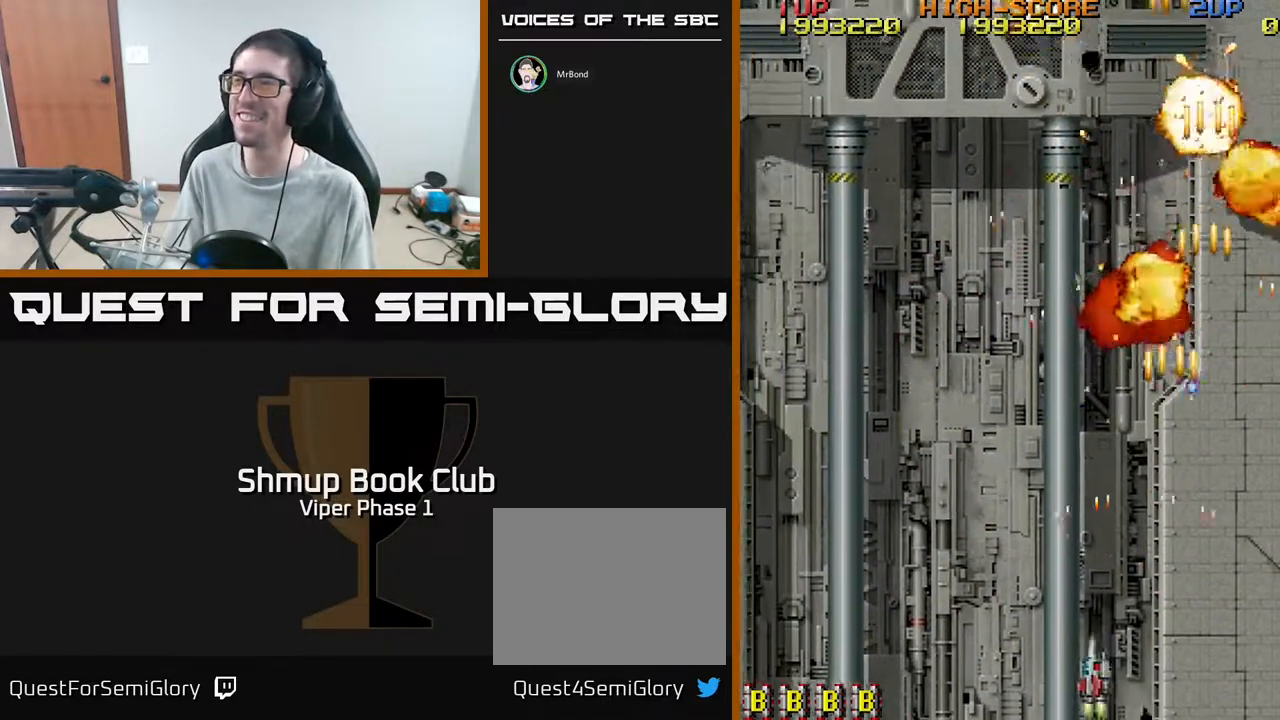
{"buttons": ["A", "DPAD_LEFT"], "left_stick": "center", "events": []}
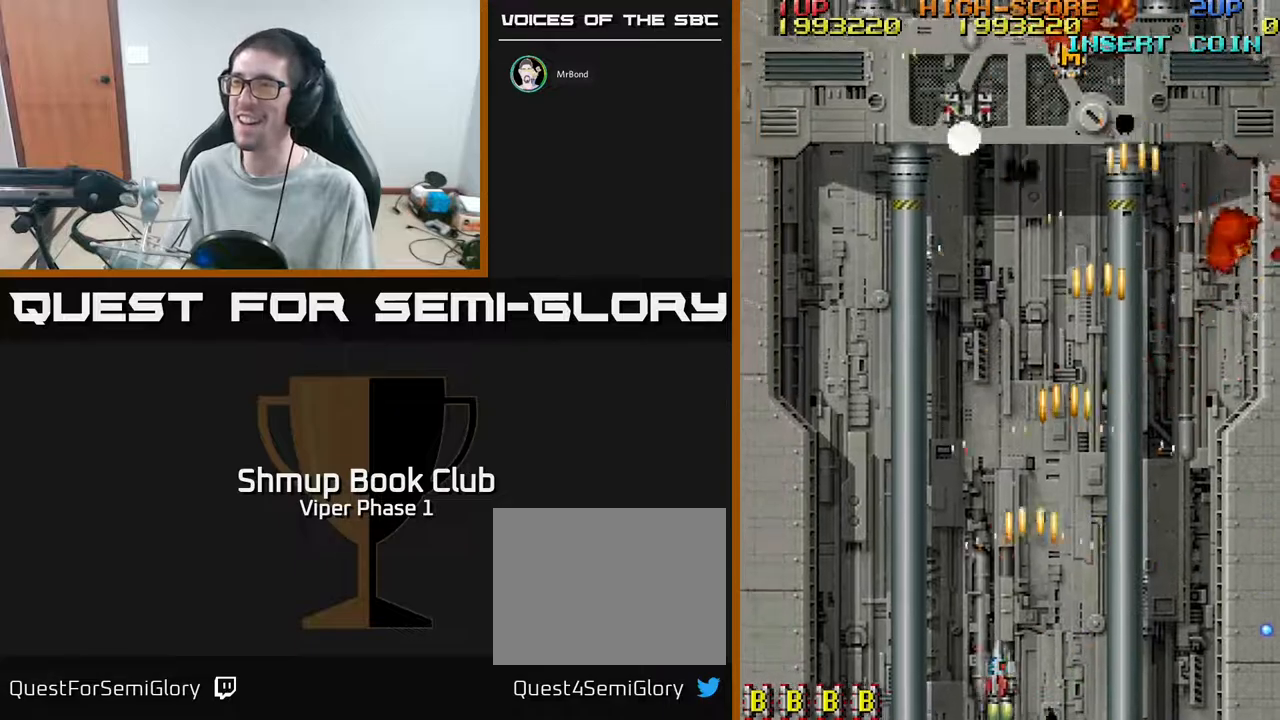
{"buttons": ["A", "DPAD_LEFT"], "left_stick": "center", "events": []}
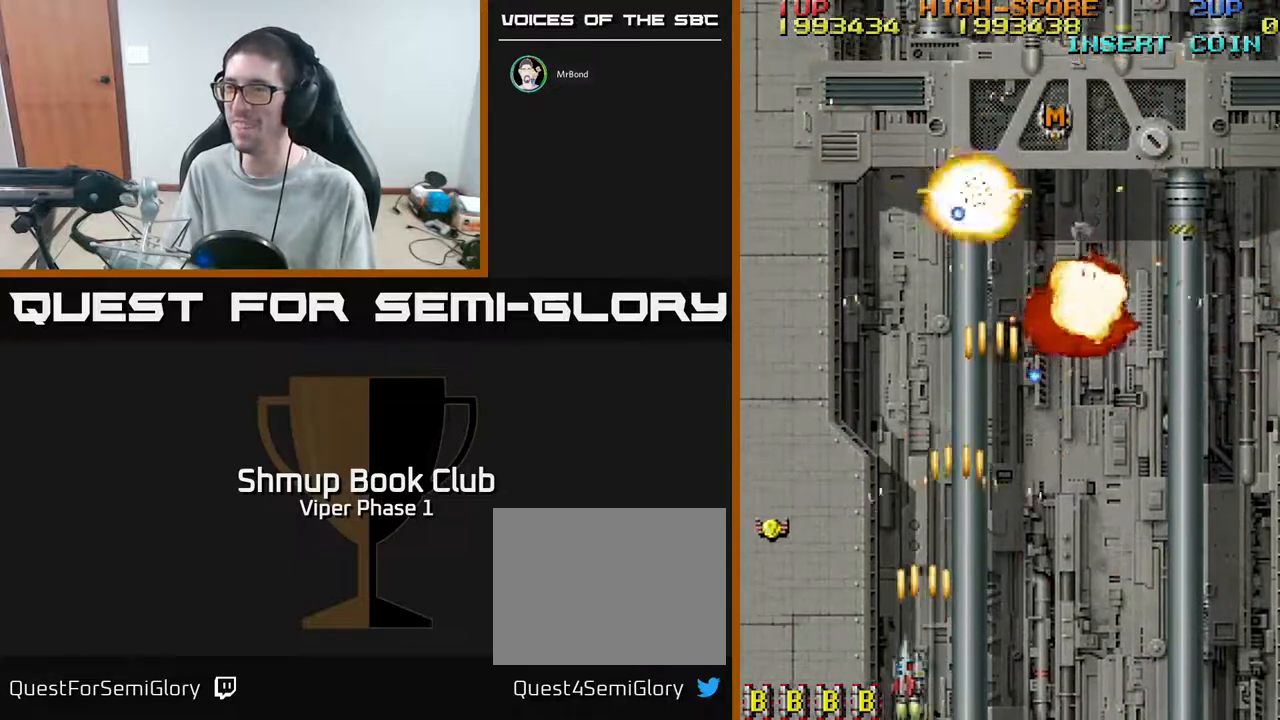
{"buttons": ["A", "DPAD_UP", "DPAD_LEFT"], "left_stick": "center", "events": [[67, "DPAD_UP", "down"]]}
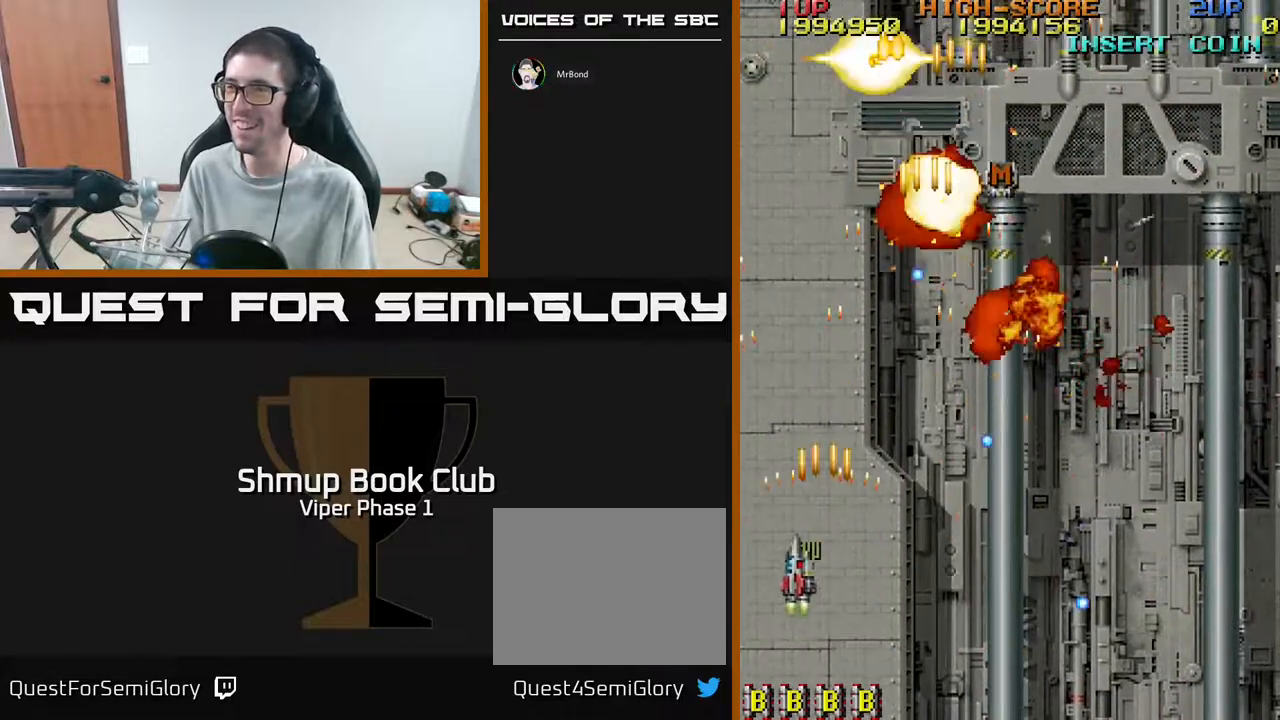
{"buttons": ["A", "DPAD_UP"], "left_stick": "center", "events": [[67, "DPAD_LEFT", "up"], [167, "DPAD_RIGHT", "down"], [167, "DPAD_UP", "up"], [200, "DPAD_DOWN", "down"], [283, "DPAD_RIGHT", "up"], [333, "DPAD_DOWN", "up"], [333, "DPAD_LEFT", "down"], [417, "DPAD_UP", "down"], [500, "DPAD_LEFT", "up"]]}
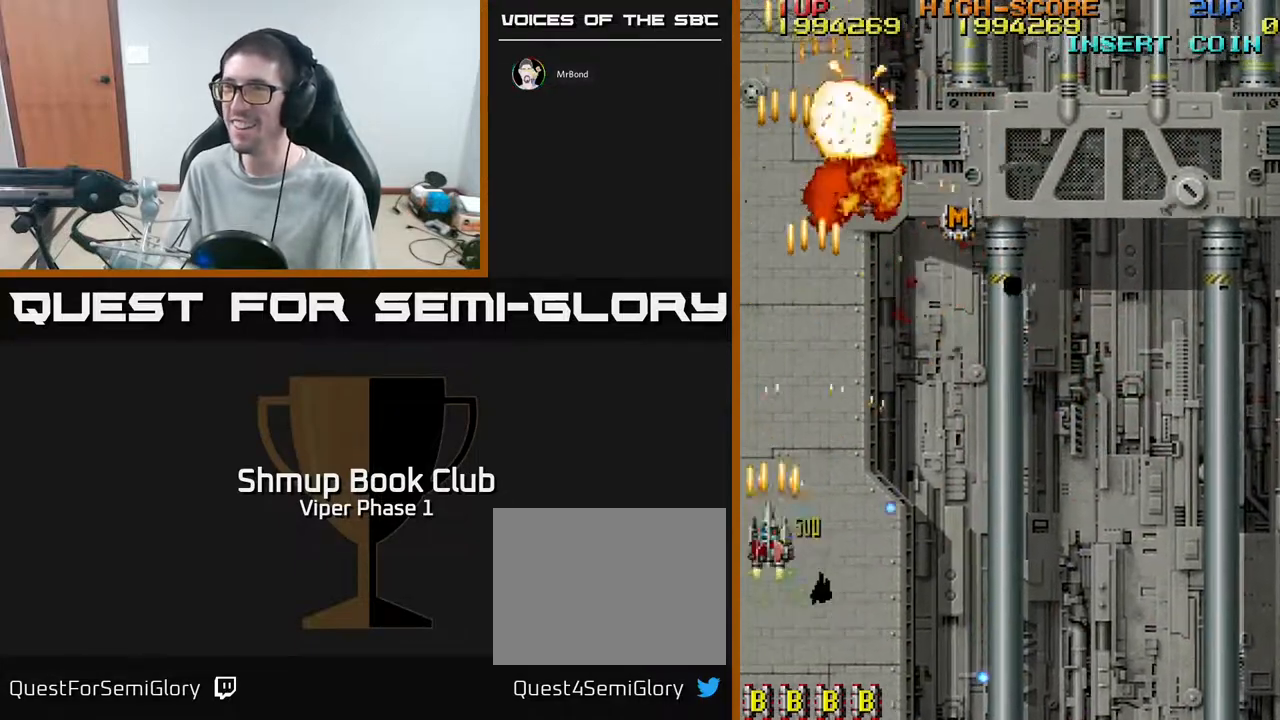
{"buttons": ["A", "DPAD_RIGHT"], "left_stick": "center", "events": [[67, "DPAD_RIGHT", "down"], [100, "DPAD_UP", "up"], [167, "DPAD_DOWN", "down"], [400, "DPAD_DOWN", "up"]]}
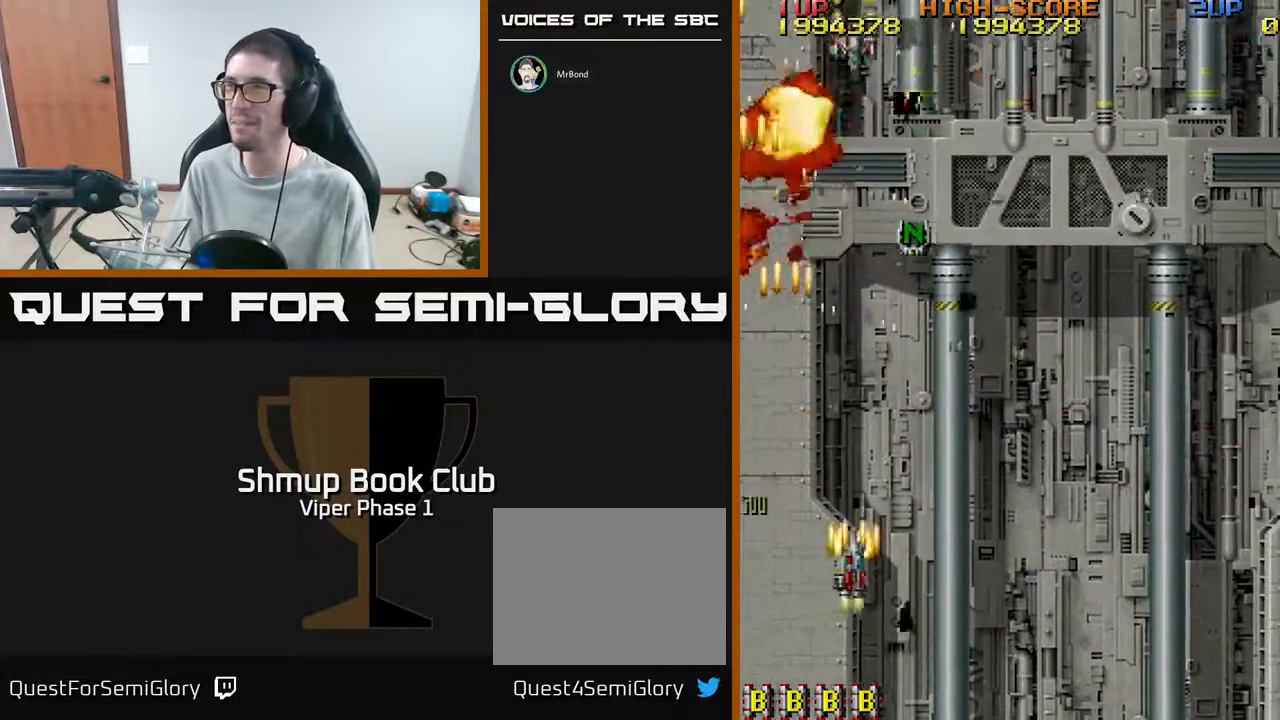
{"buttons": ["A", "DPAD_RIGHT"], "left_stick": "center", "events": []}
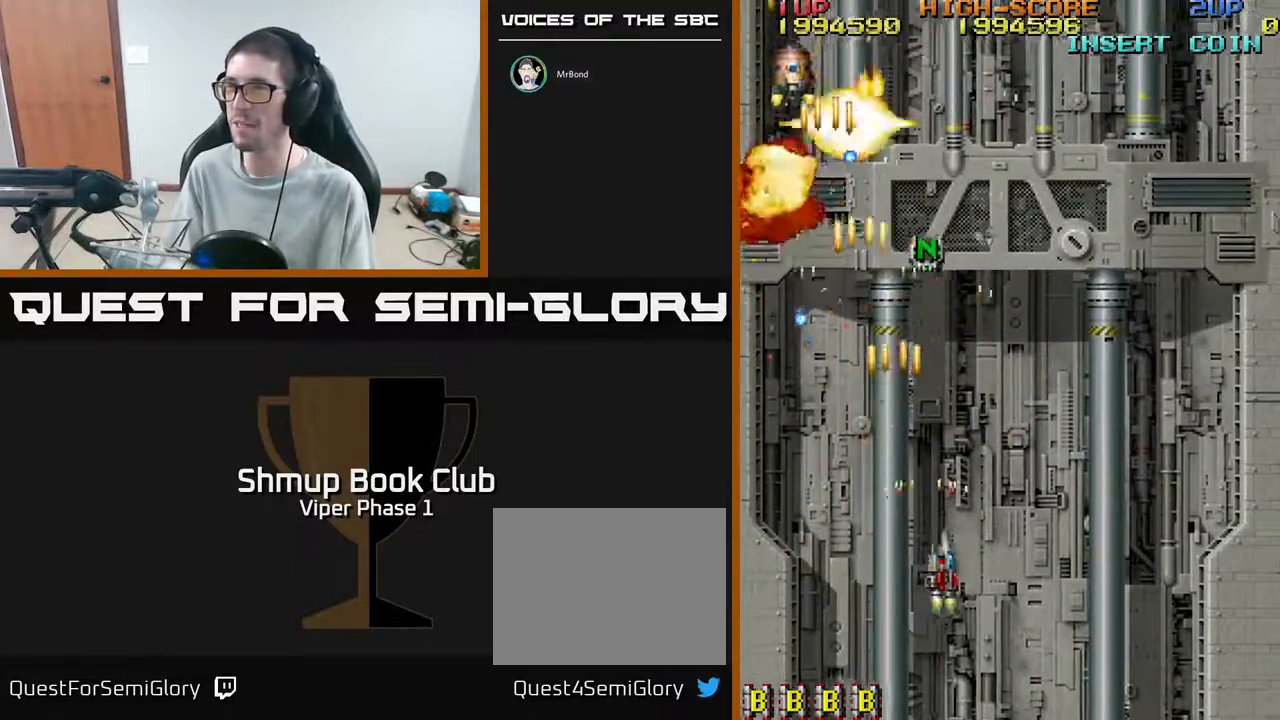
{"buttons": ["A", "DPAD_UP", "DPAD_RIGHT"], "left_stick": "center", "events": [[67, "DPAD_UP", "down"]]}
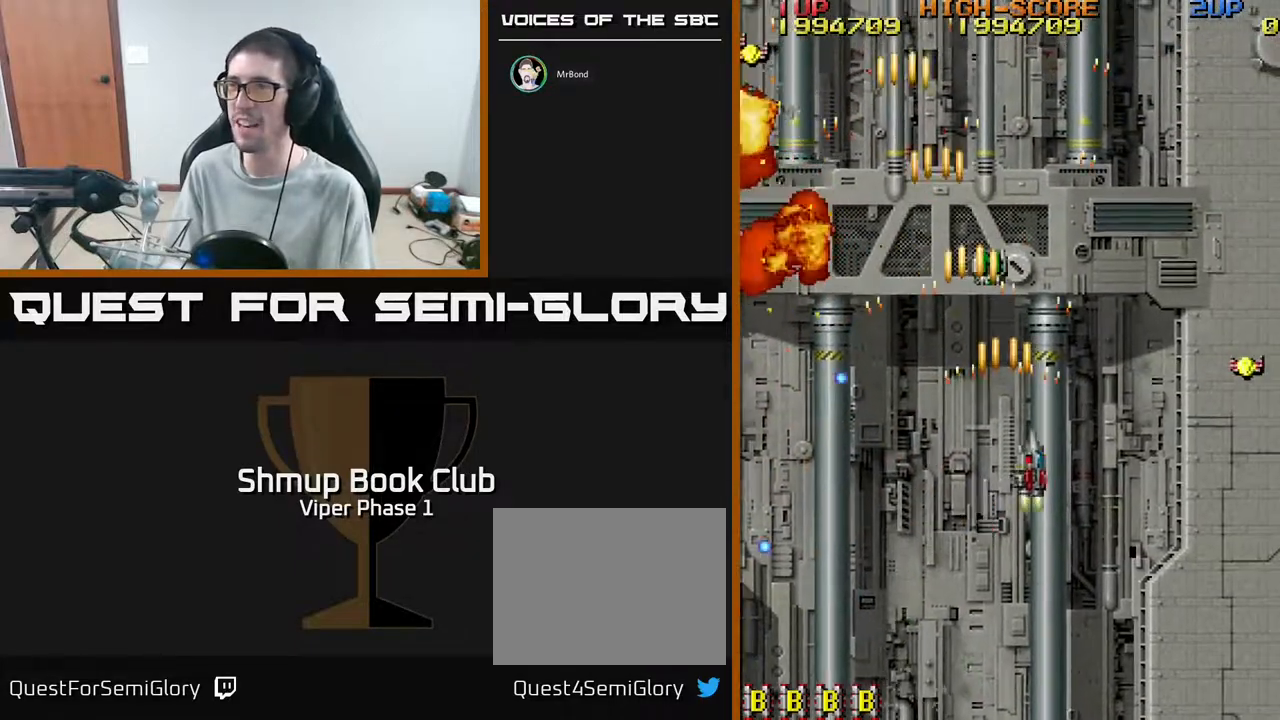
{"buttons": ["A", "DPAD_RIGHT"], "left_stick": "center", "events": [[267, "DPAD_UP", "up"]]}
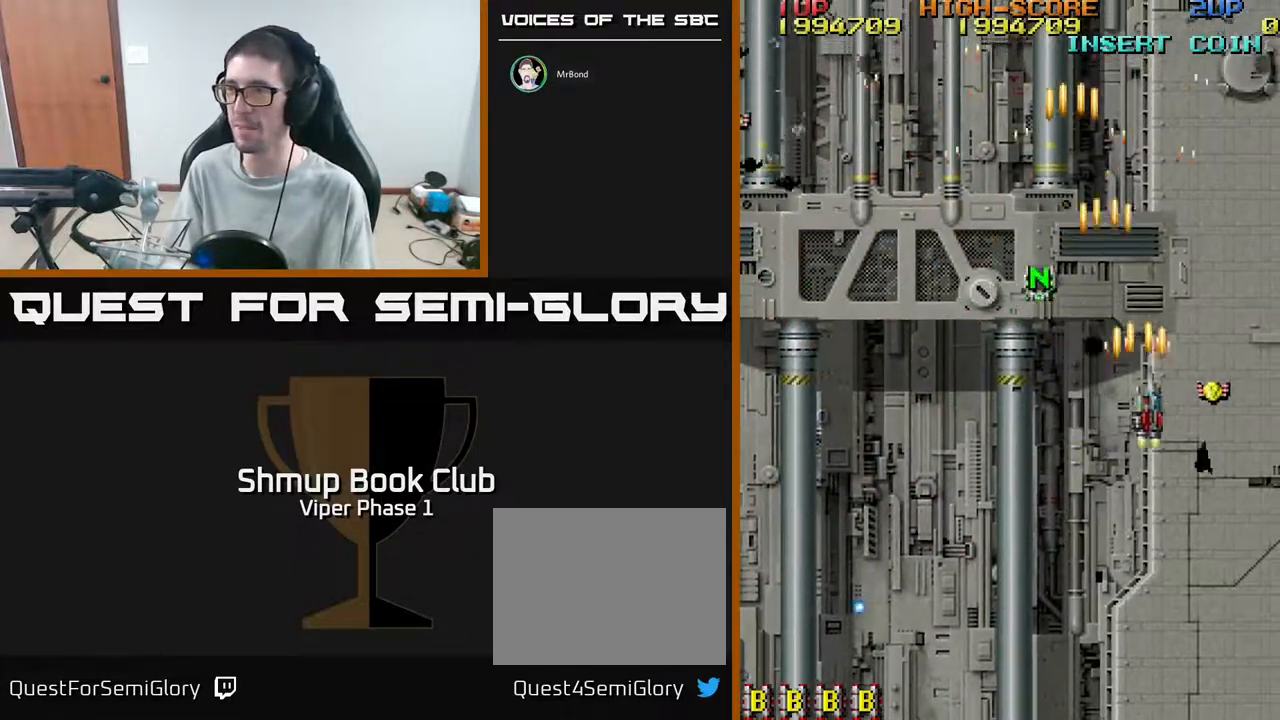
{"buttons": ["A", "DPAD_LEFT"], "left_stick": "center", "events": [[167, "DPAD_RIGHT", "up"], [183, "DPAD_UP", "down"], [200, "DPAD_LEFT", "down"], [400, "DPAD_UP", "up"]]}
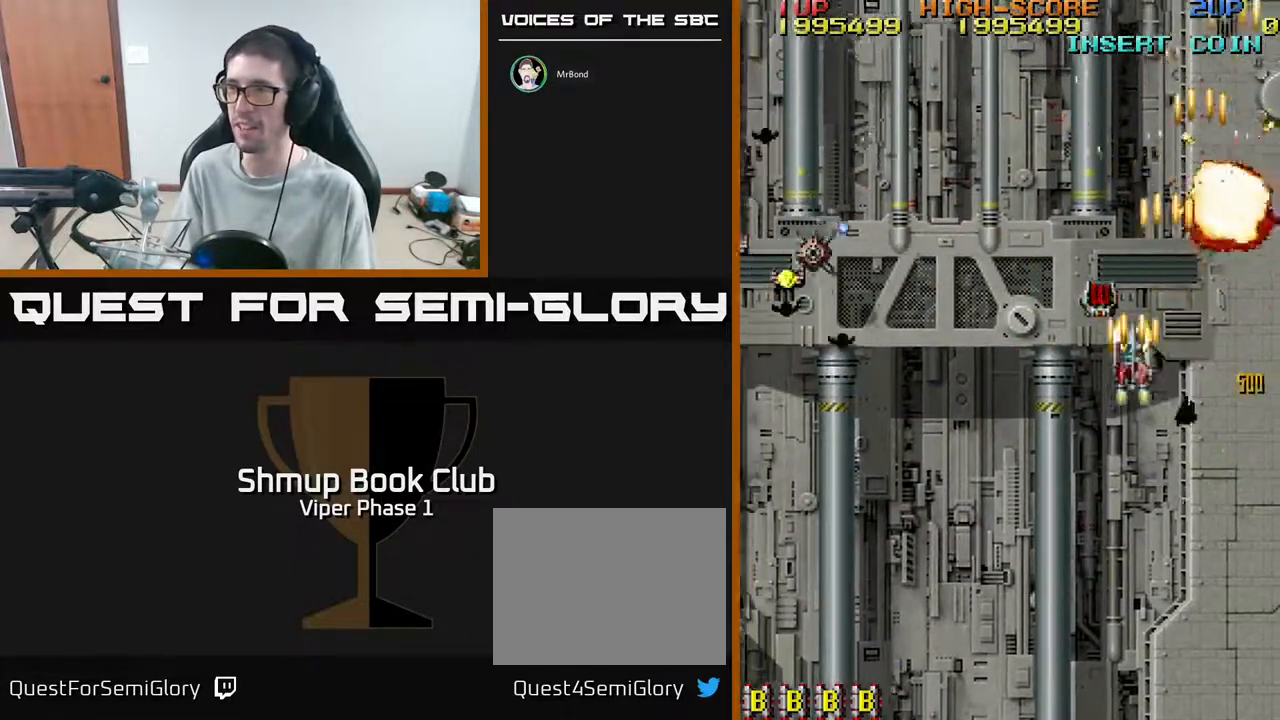
{"buttons": ["A", "DPAD_DOWN", "DPAD_LEFT"], "left_stick": "center", "events": [[33, "DPAD_DOWN", "down"]]}